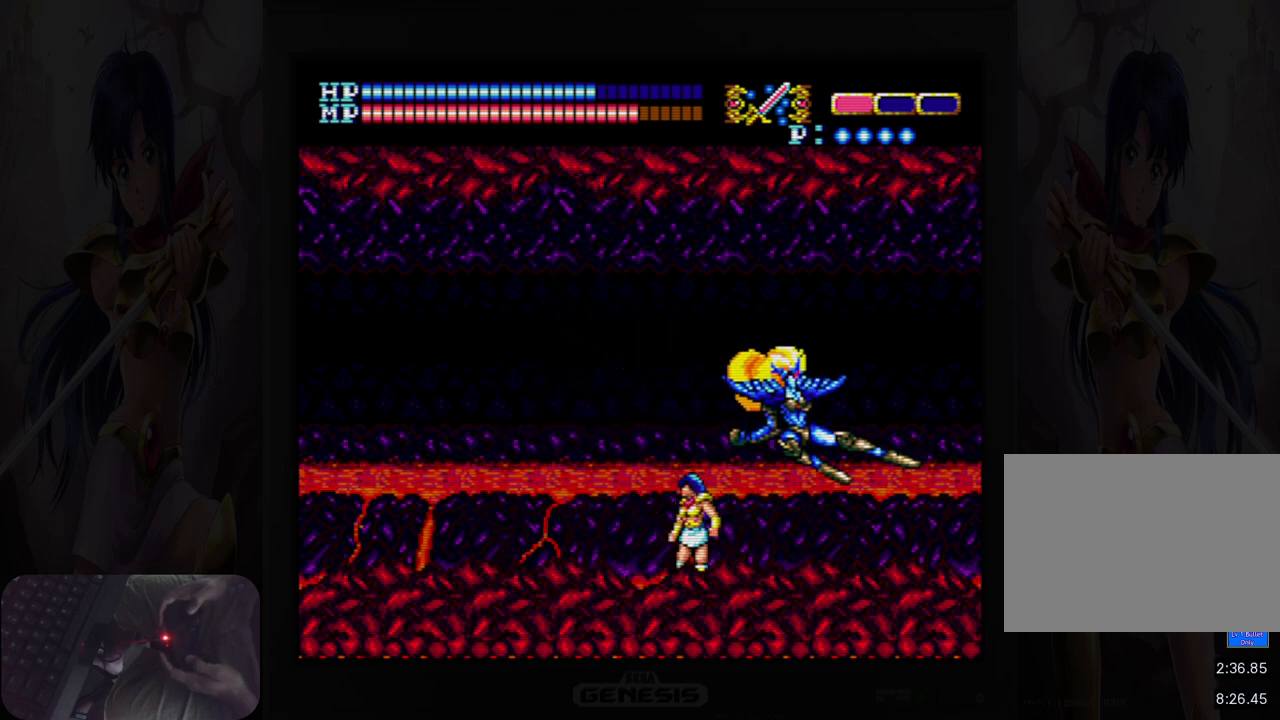
Gameplay with a controller (Nintendo layout); each line is a JSON object with the inputs held at the frame after it. "events" lists button and stick changes between this image and that frame as [ms after this image, input, new state], when the widget could be followed in between. Not read: HOME L2 L3 R2 R3 left_stick right_stick.
{"buttons": [], "events": [[17, "DPAD_RIGHT", "down"], [50, "B", "down"], [150, "B", "up"], [183, "DPAD_RIGHT", "up"], [350, "B", "down"], [467, "B", "up"]]}
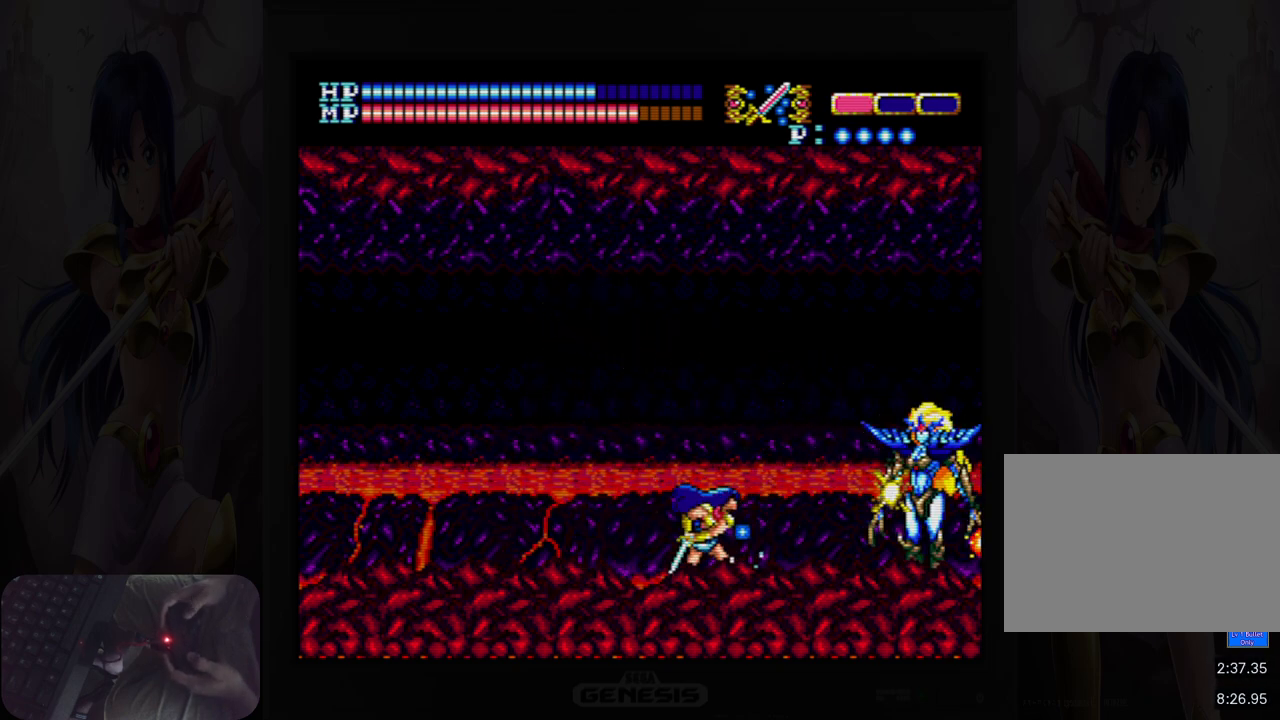
{"buttons": ["B", "DPAD_UP"], "events": [[167, "B", "down"], [233, "B", "up"], [433, "DPAD_UP", "down"], [500, "B", "down"]]}
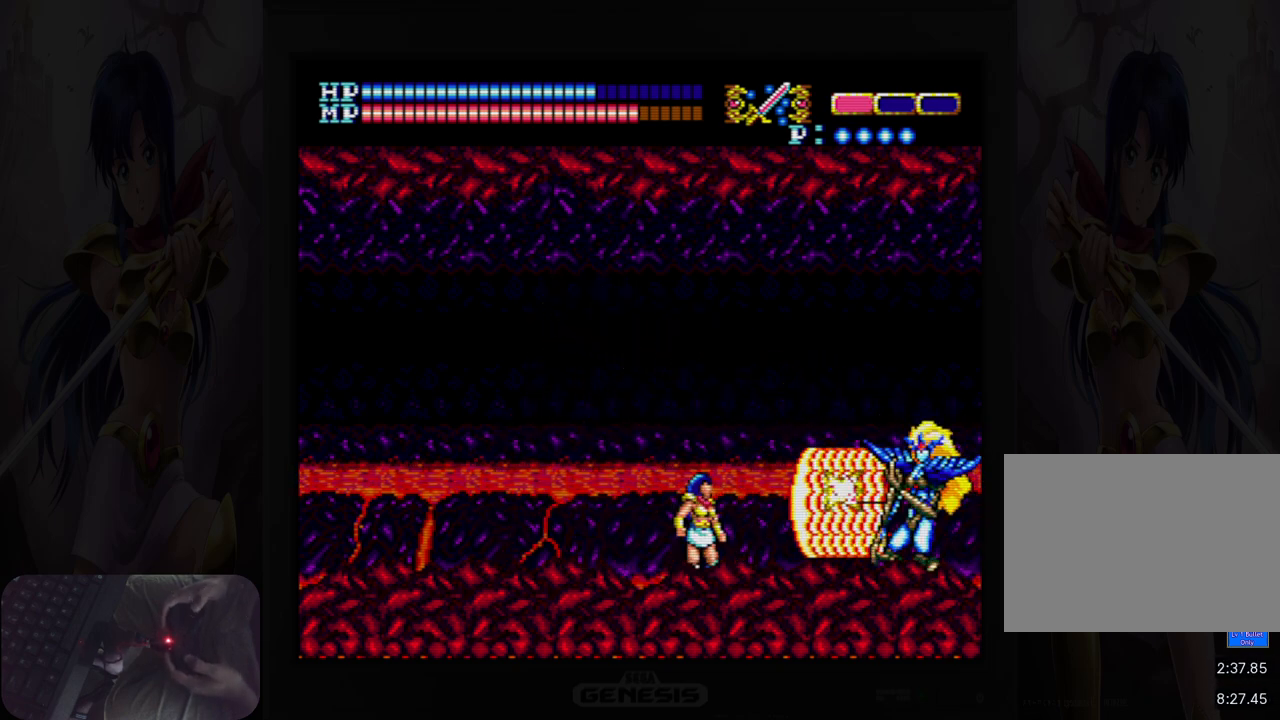
{"buttons": ["B"], "events": [[133, "B", "up"], [167, "DPAD_UP", "up"], [500, "B", "down"]]}
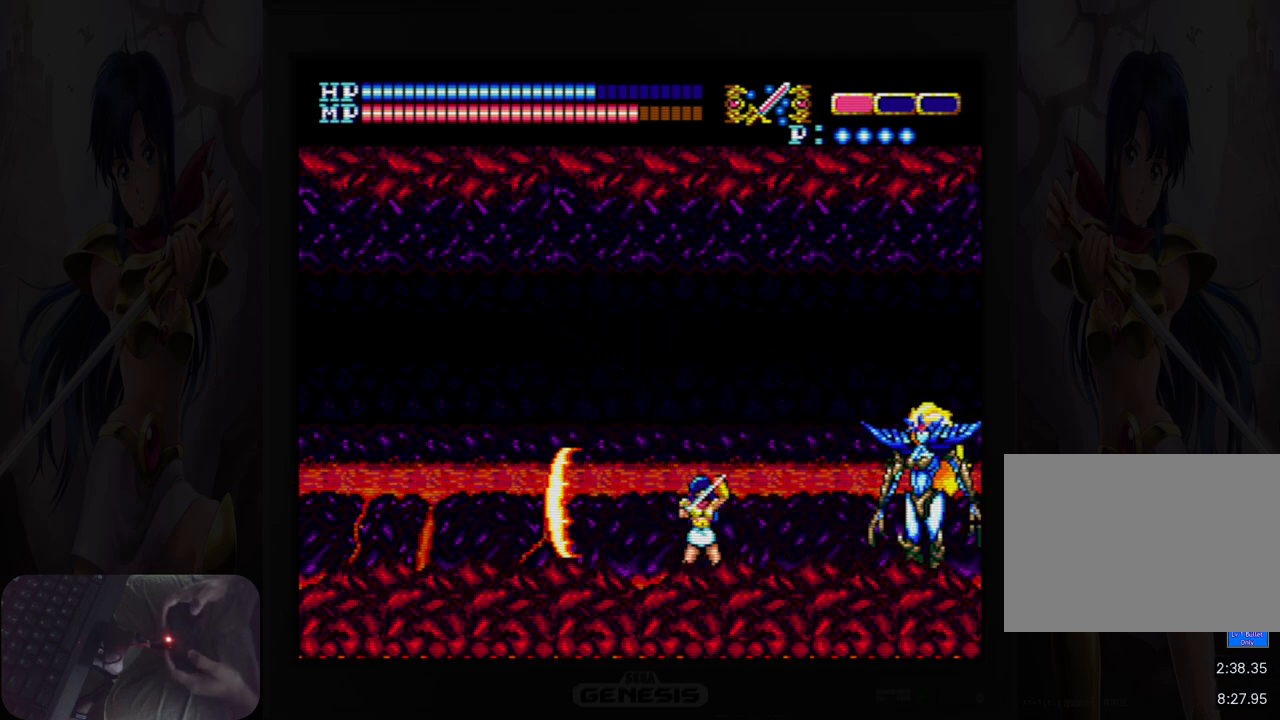
{"buttons": [], "events": [[83, "B", "up"], [250, "B", "down"], [300, "B", "up"]]}
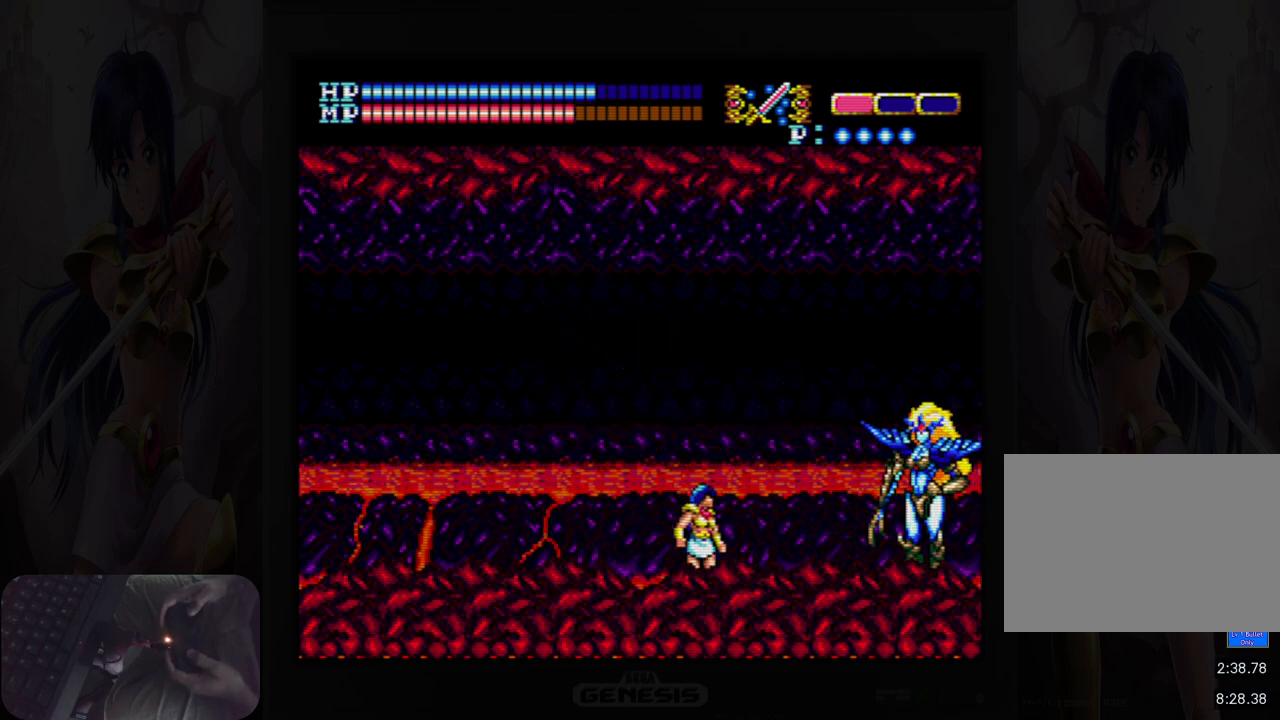
{"buttons": [], "events": [[200, "B", "down"], [283, "B", "up"]]}
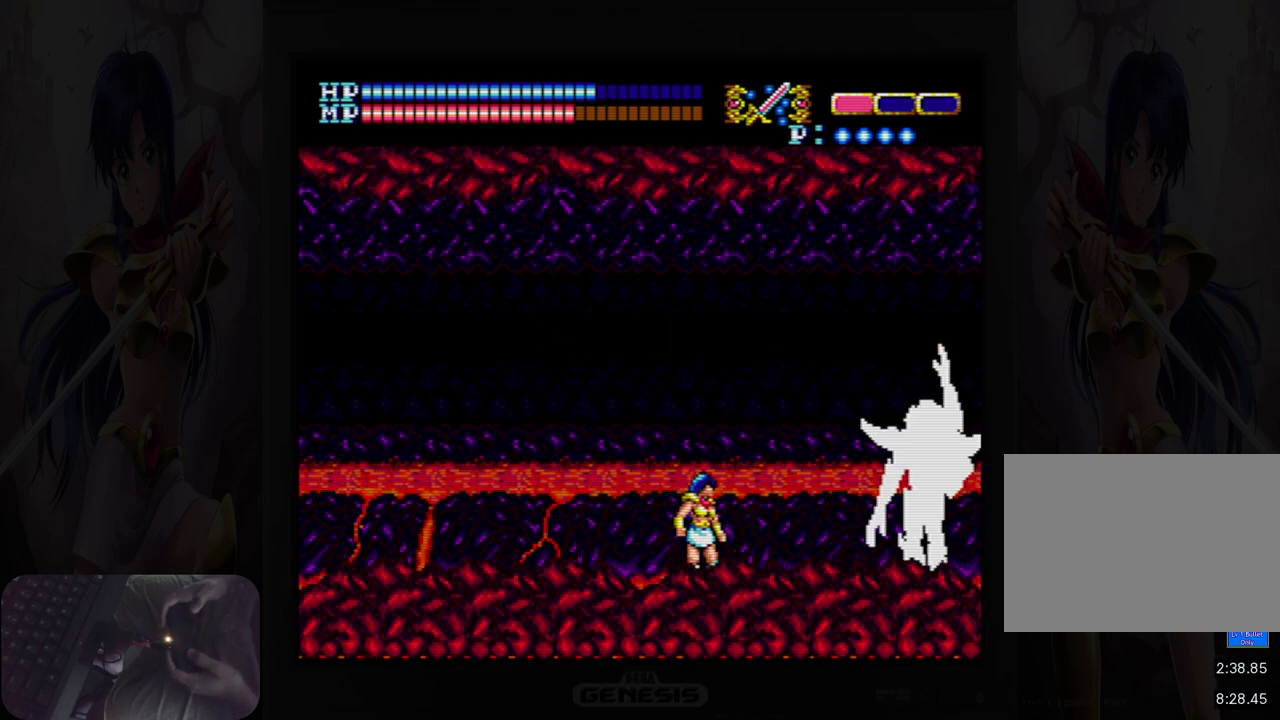
{"buttons": [], "events": [[33, "B", "down"], [133, "B", "up"], [333, "B", "down"], [450, "B", "up"]]}
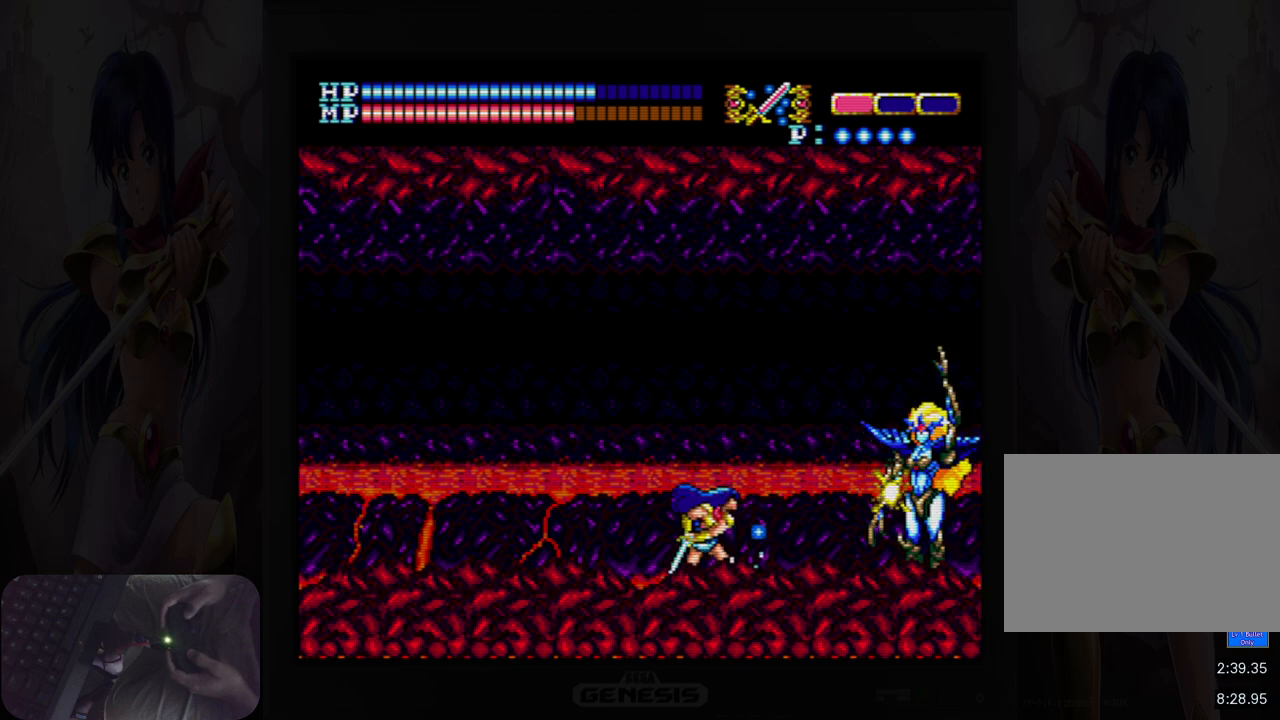
{"buttons": ["B"], "events": [[117, "B", "down"], [233, "B", "up"], [400, "B", "down"]]}
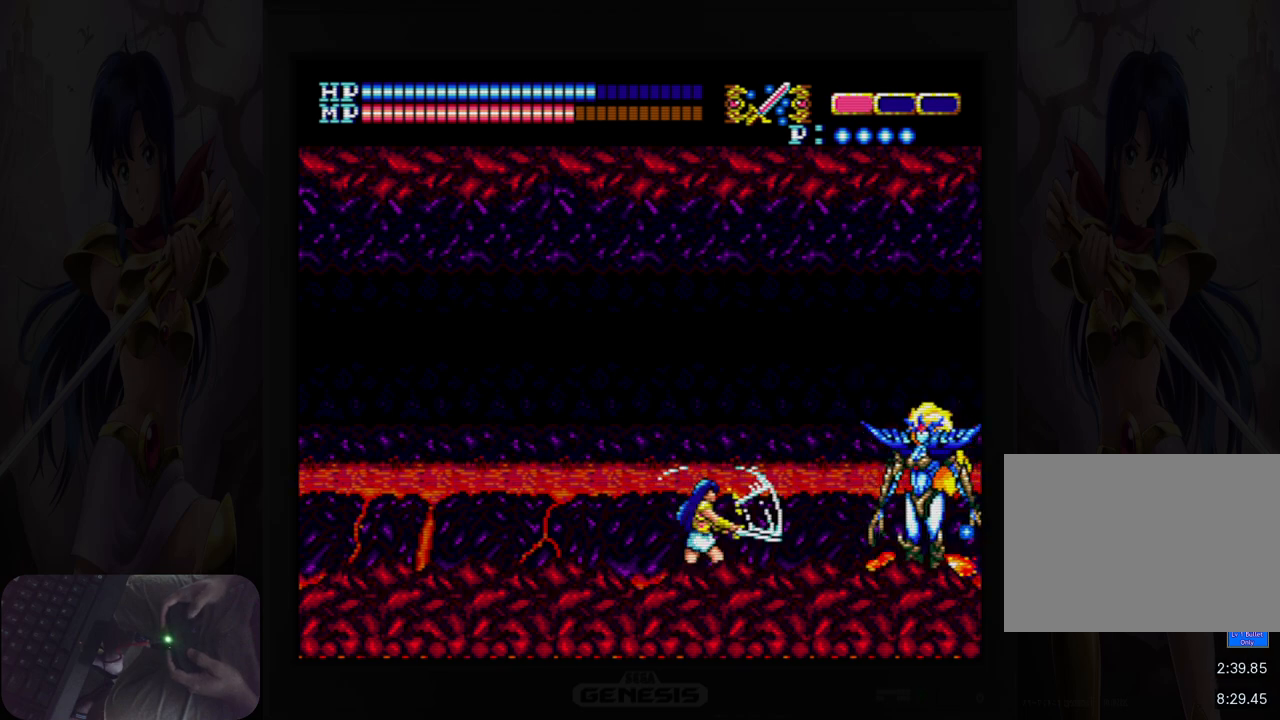
{"buttons": ["B"], "events": [[17, "B", "up"], [200, "B", "down"], [300, "B", "up"], [483, "B", "down"]]}
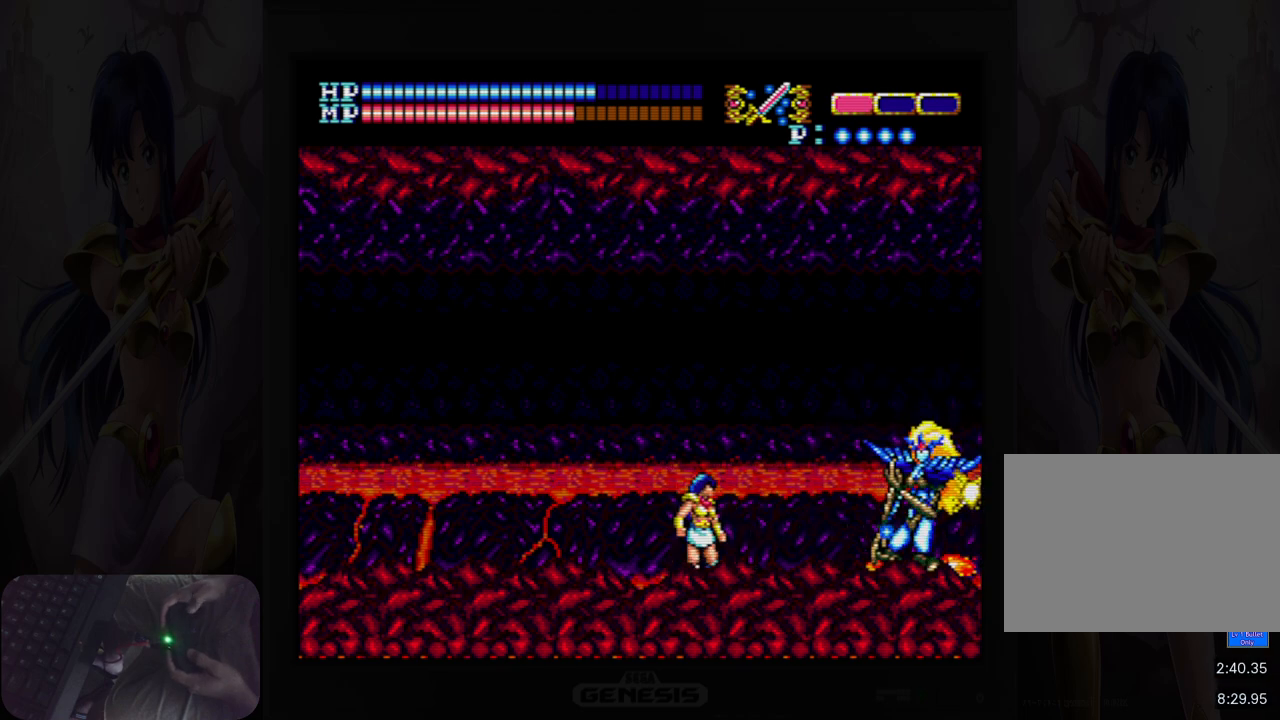
{"buttons": [], "events": [[100, "B", "up"], [283, "B", "down"], [383, "B", "up"]]}
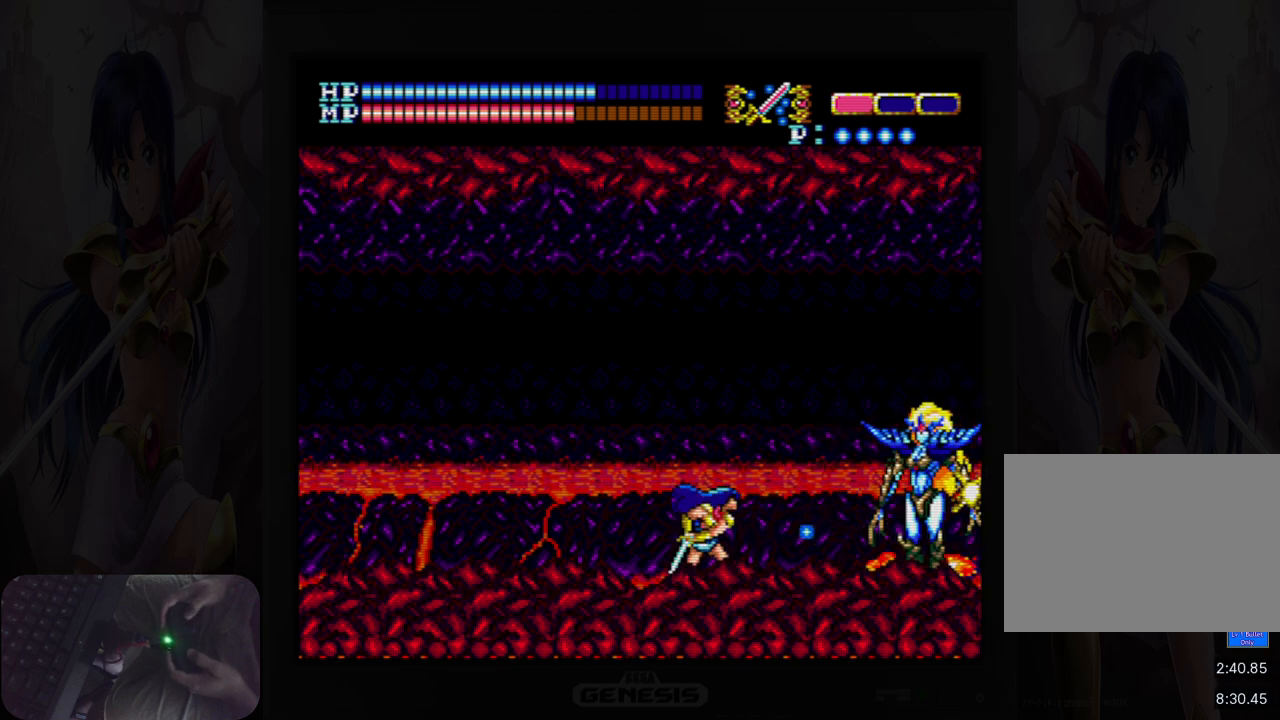
{"buttons": ["B"], "events": [[67, "B", "down"], [167, "B", "up"], [383, "B", "down"]]}
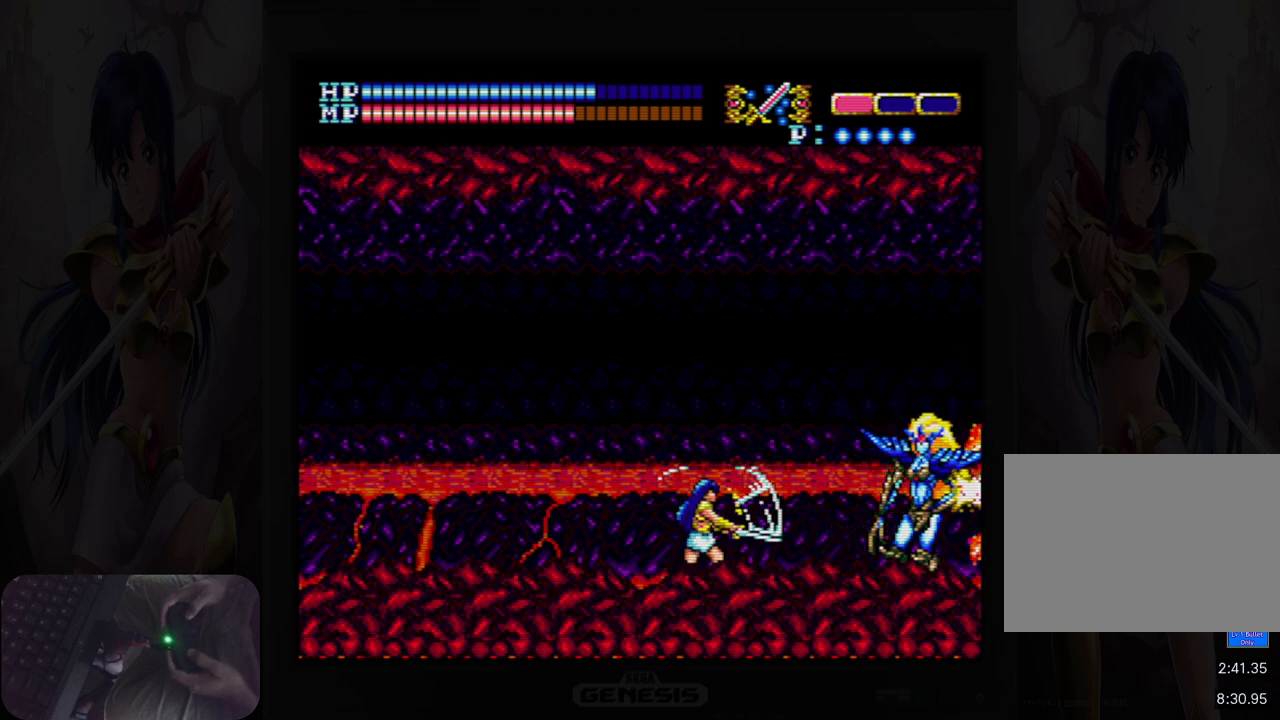
{"buttons": ["DPAD_RIGHT"], "events": [[17, "B", "up"], [183, "B", "down"], [283, "B", "up"], [467, "DPAD_RIGHT", "down"]]}
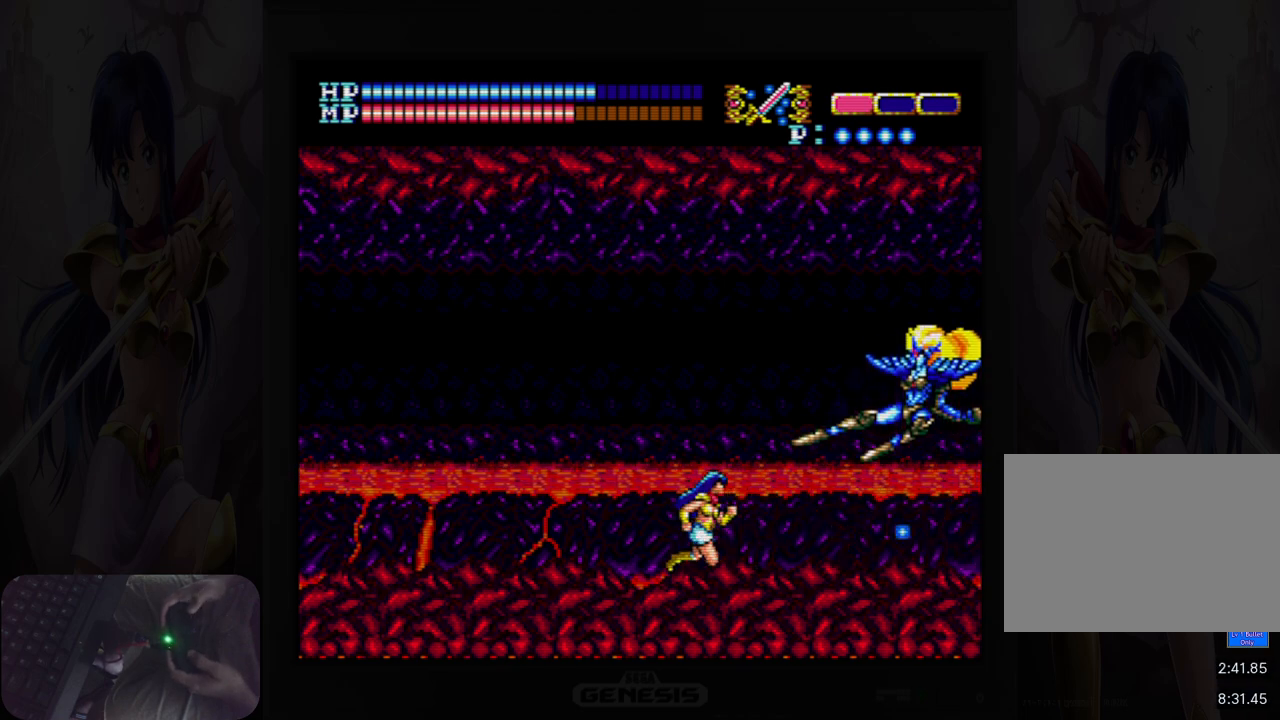
{"buttons": ["DPAD_RIGHT"], "events": []}
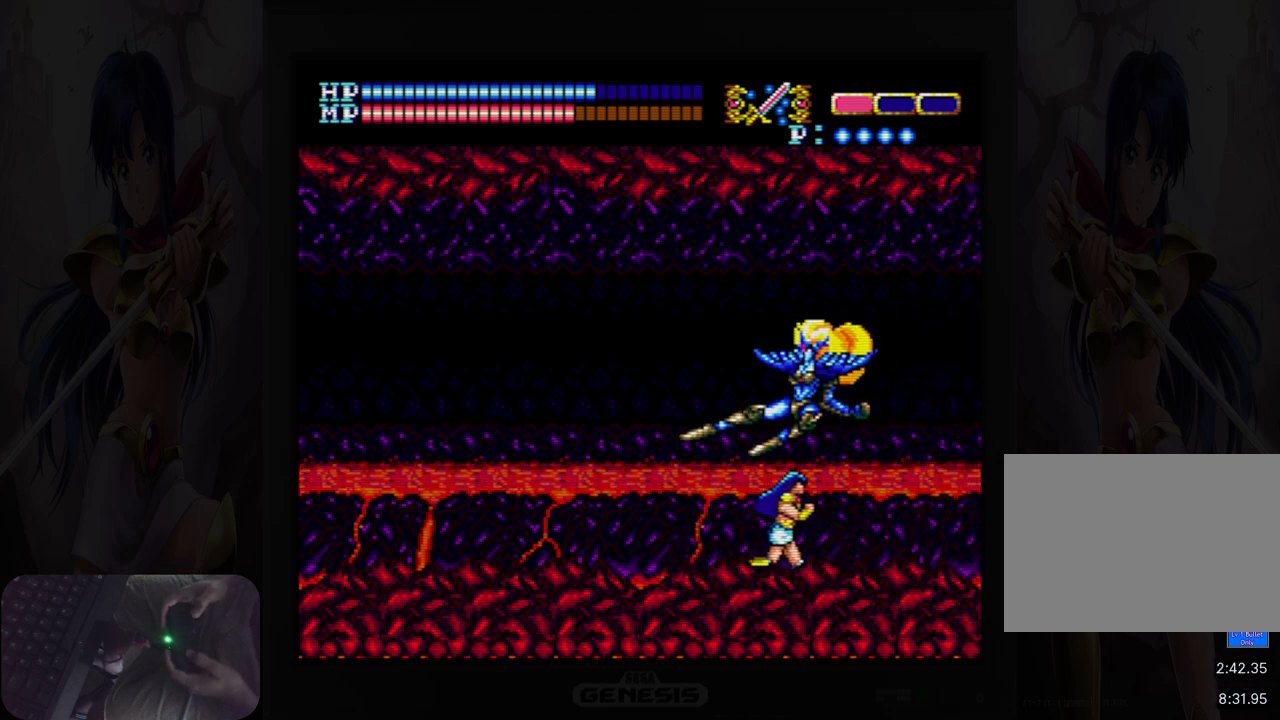
{"buttons": ["DPAD_LEFT"], "events": [[183, "DPAD_RIGHT", "up"], [233, "DPAD_LEFT", "down"], [267, "B", "down"], [367, "B", "up"]]}
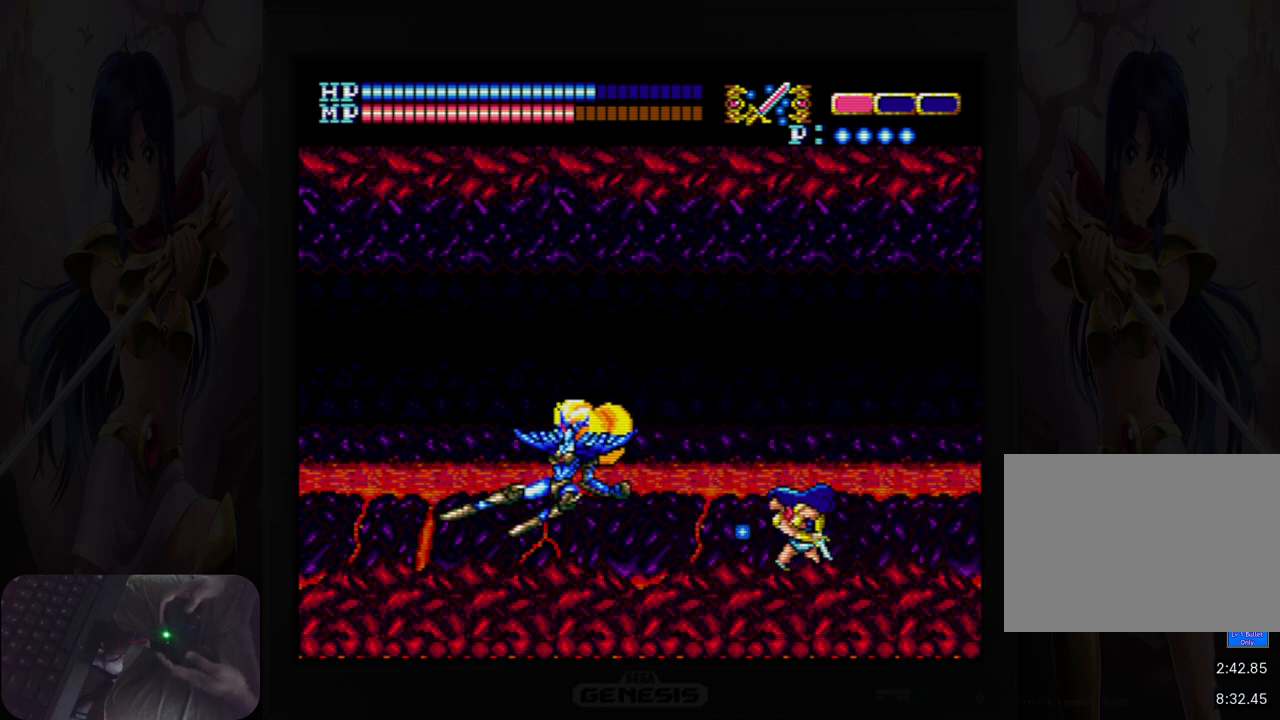
{"buttons": [], "events": [[50, "B", "down"], [133, "DPAD_LEFT", "up"], [167, "B", "up"], [333, "B", "down"], [433, "B", "up"]]}
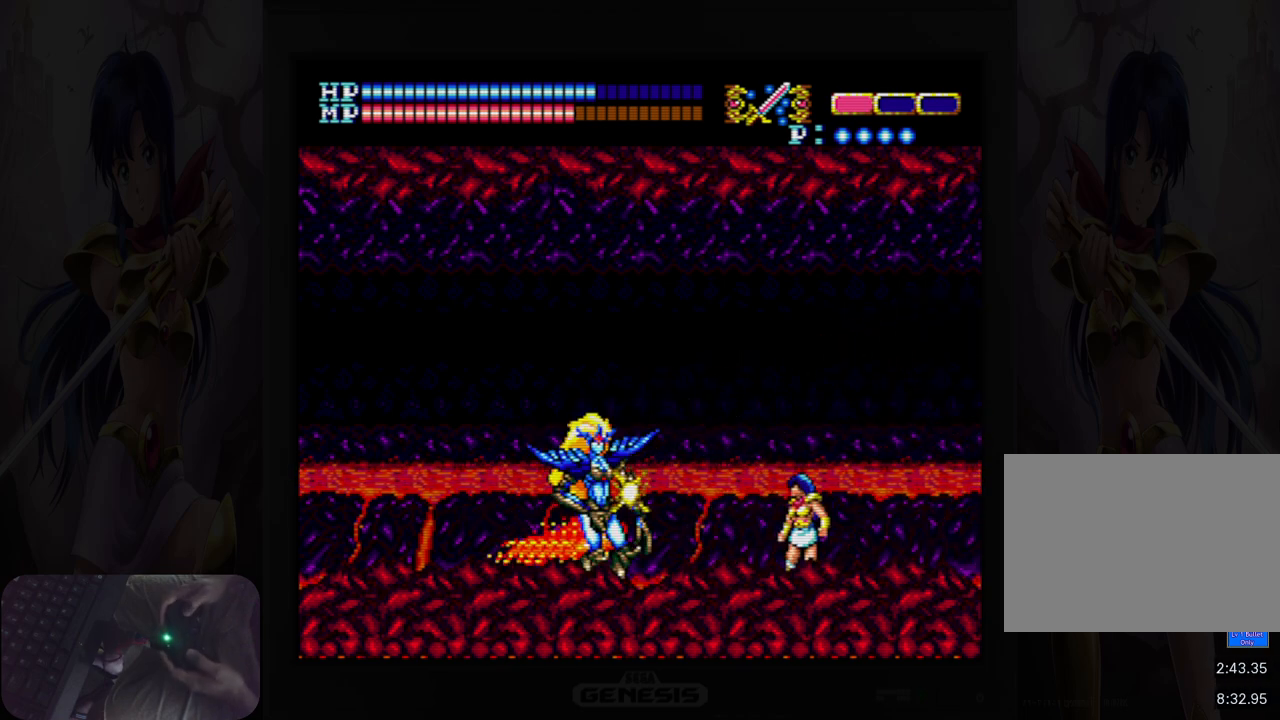
{"buttons": [], "events": [[117, "DPAD_UP", "down"], [183, "B", "down"], [317, "B", "up"], [383, "DPAD_UP", "up"]]}
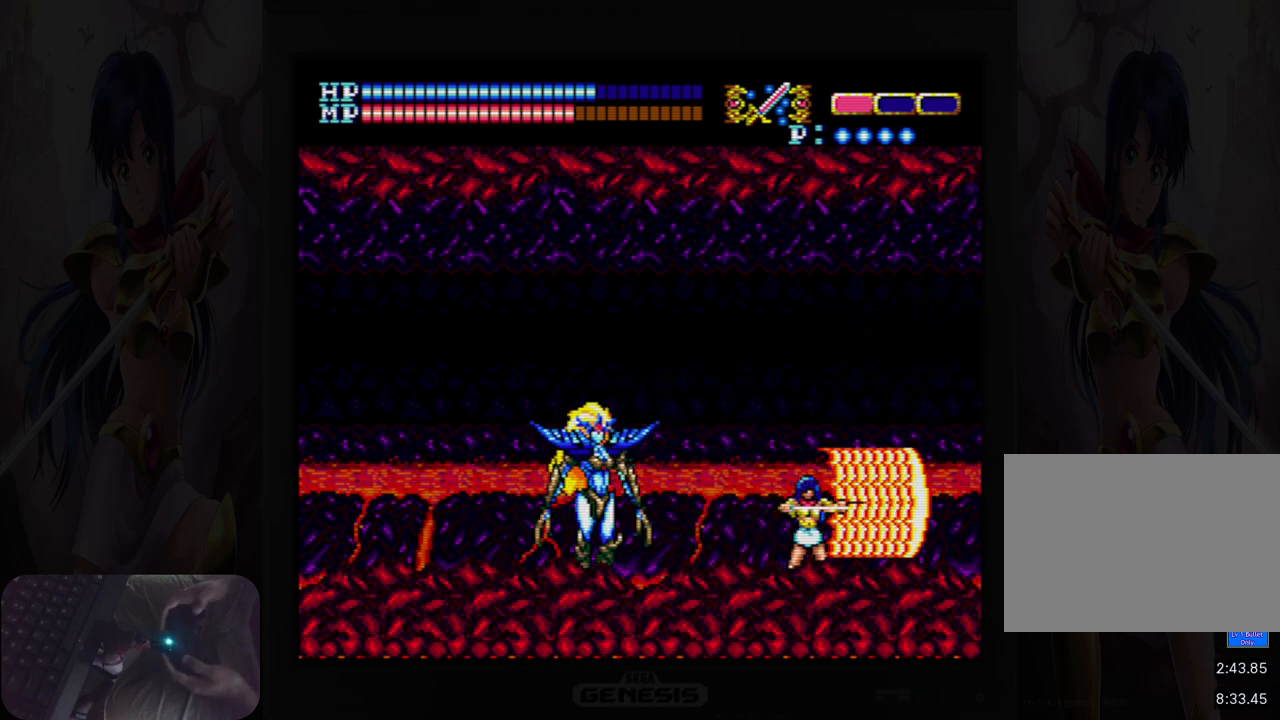
{"buttons": ["DPAD_LEFT"], "events": [[400, "DPAD_LEFT", "down"]]}
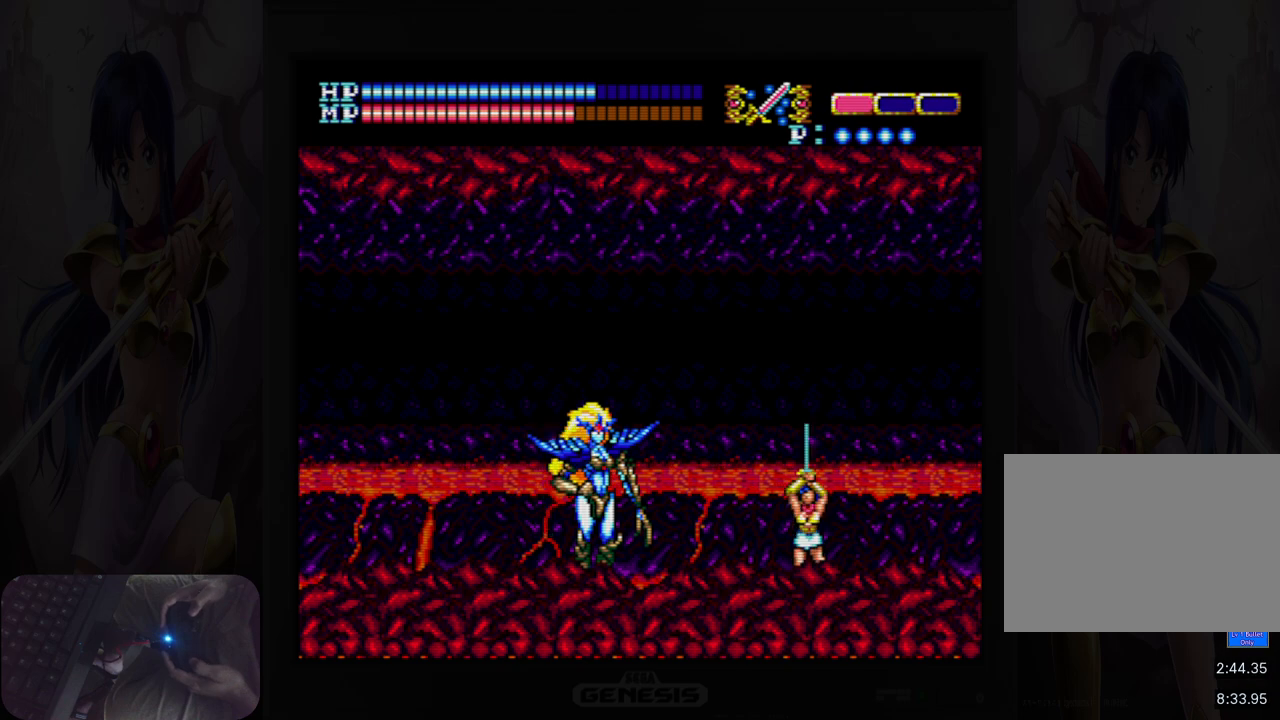
{"buttons": ["DPAD_LEFT"], "events": [[83, "B", "down"], [217, "B", "up"]]}
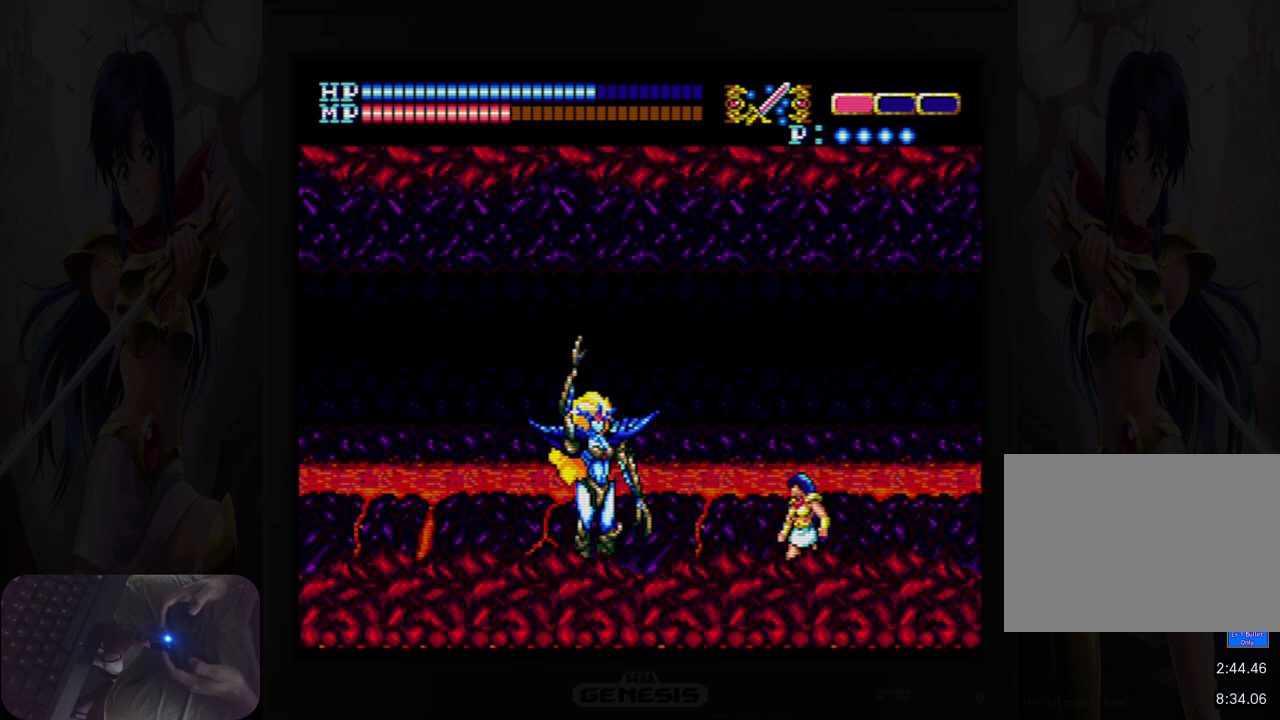
{"buttons": ["B"], "events": [[150, "B", "down"], [250, "B", "up"], [250, "DPAD_LEFT", "up"], [317, "DPAD_LEFT", "down"], [400, "DPAD_LEFT", "up"], [450, "B", "down"]]}
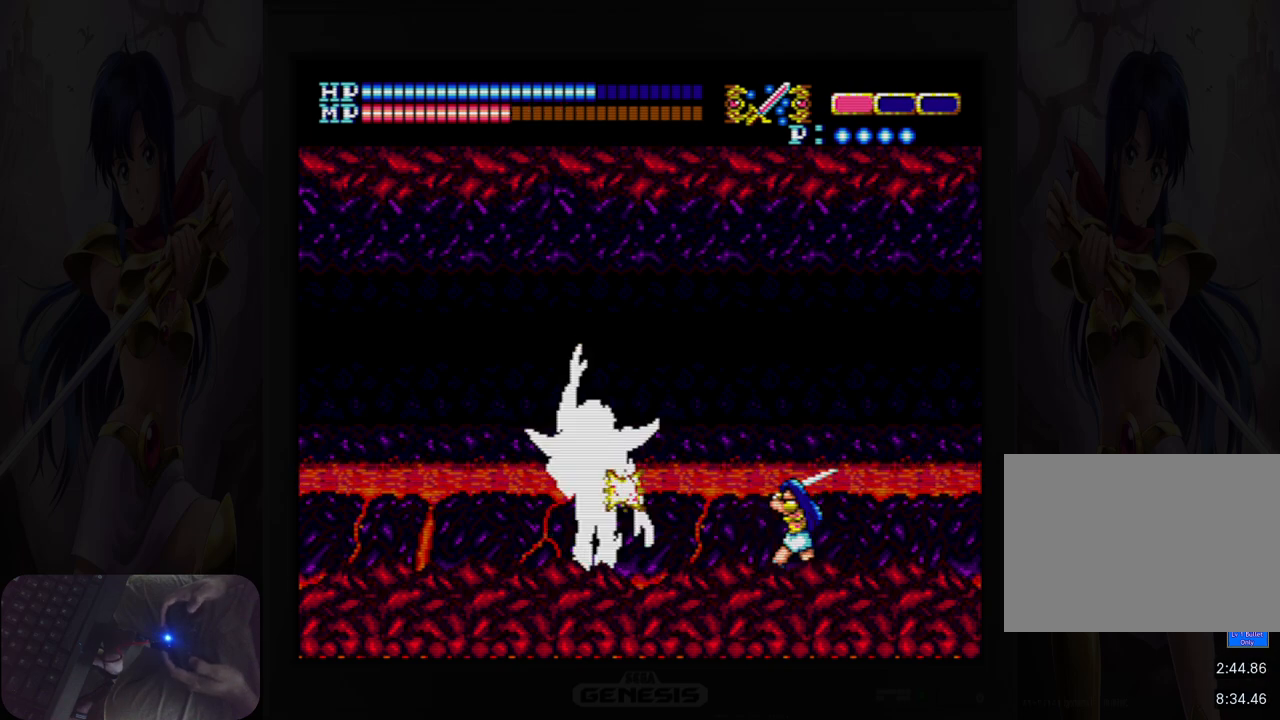
{"buttons": [], "events": [[67, "B", "up"], [250, "B", "down"], [350, "B", "up"]]}
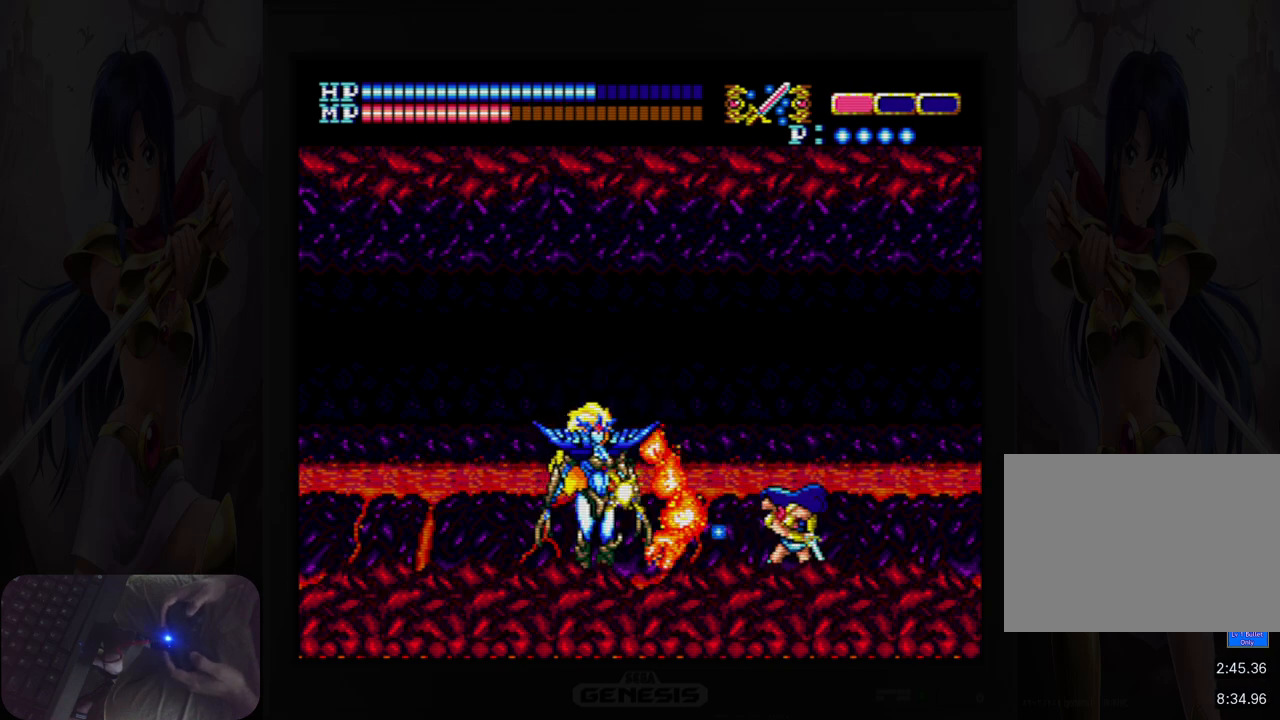
{"buttons": [], "events": [[50, "B", "down"], [167, "B", "up"], [367, "B", "down"], [467, "B", "up"]]}
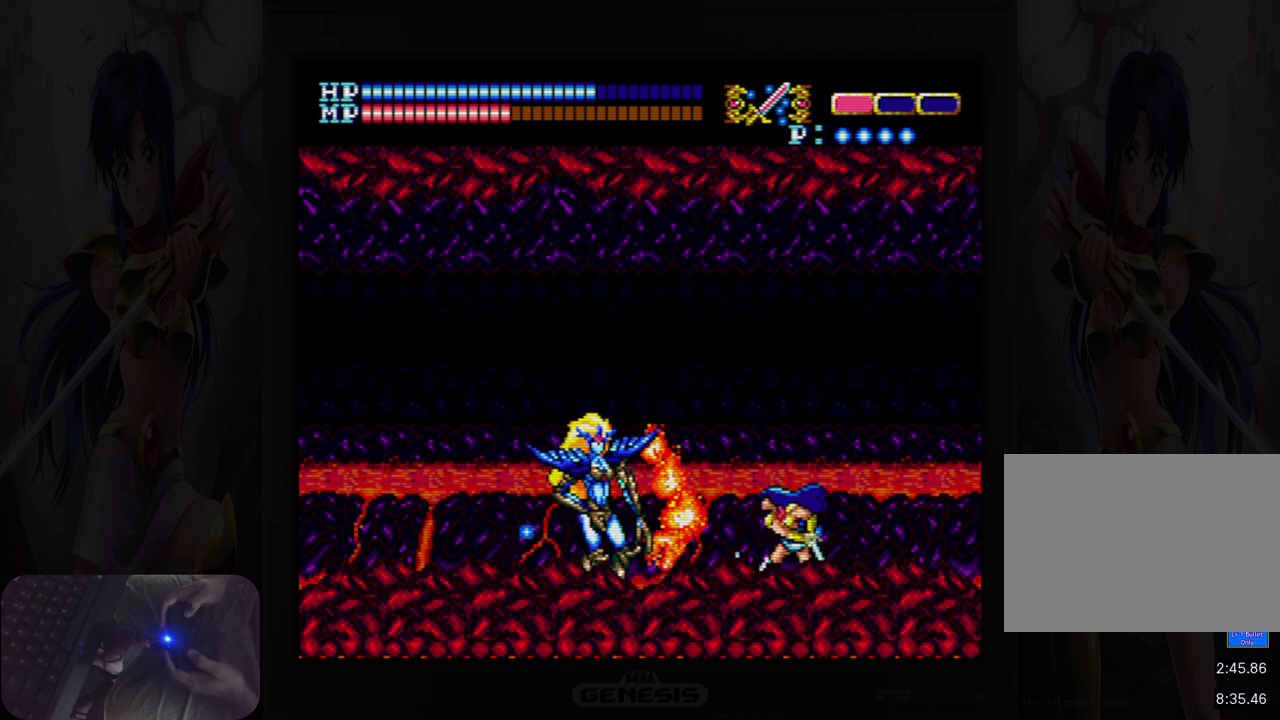
{"buttons": ["B"], "events": [[167, "B", "down"], [283, "B", "up"], [467, "B", "down"]]}
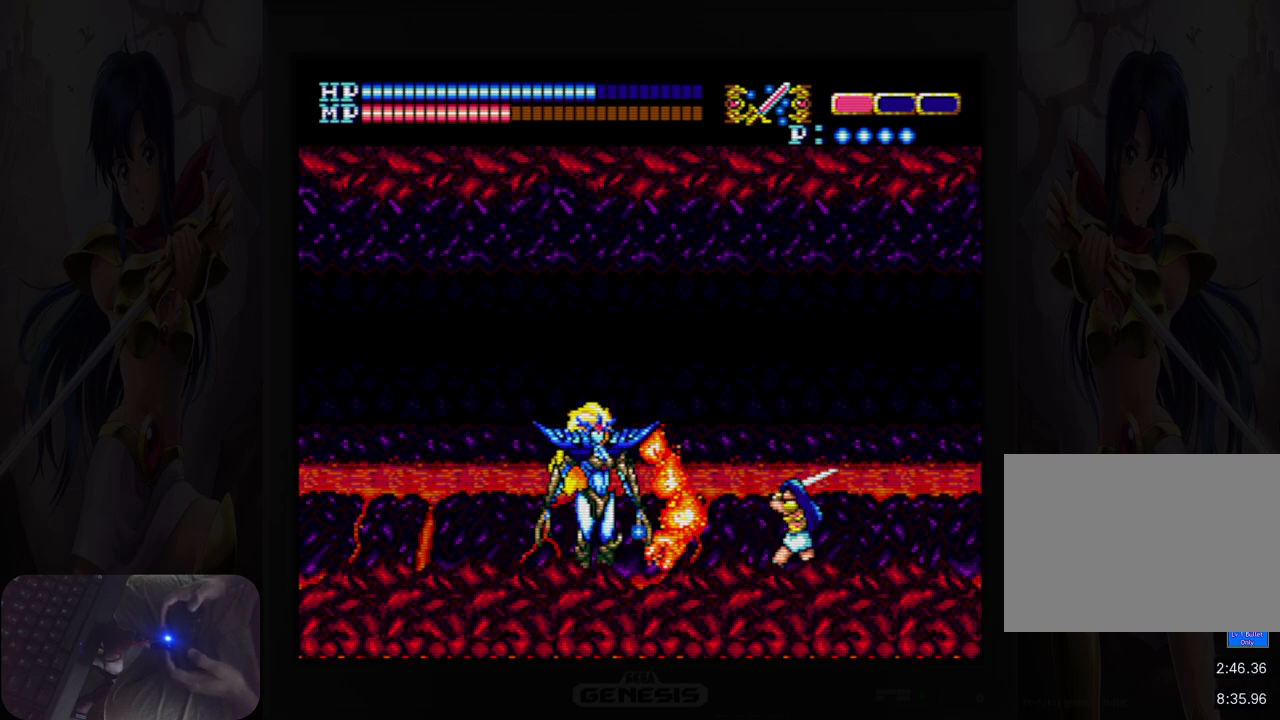
{"buttons": [], "events": [[83, "B", "up"], [283, "B", "down"], [400, "B", "up"]]}
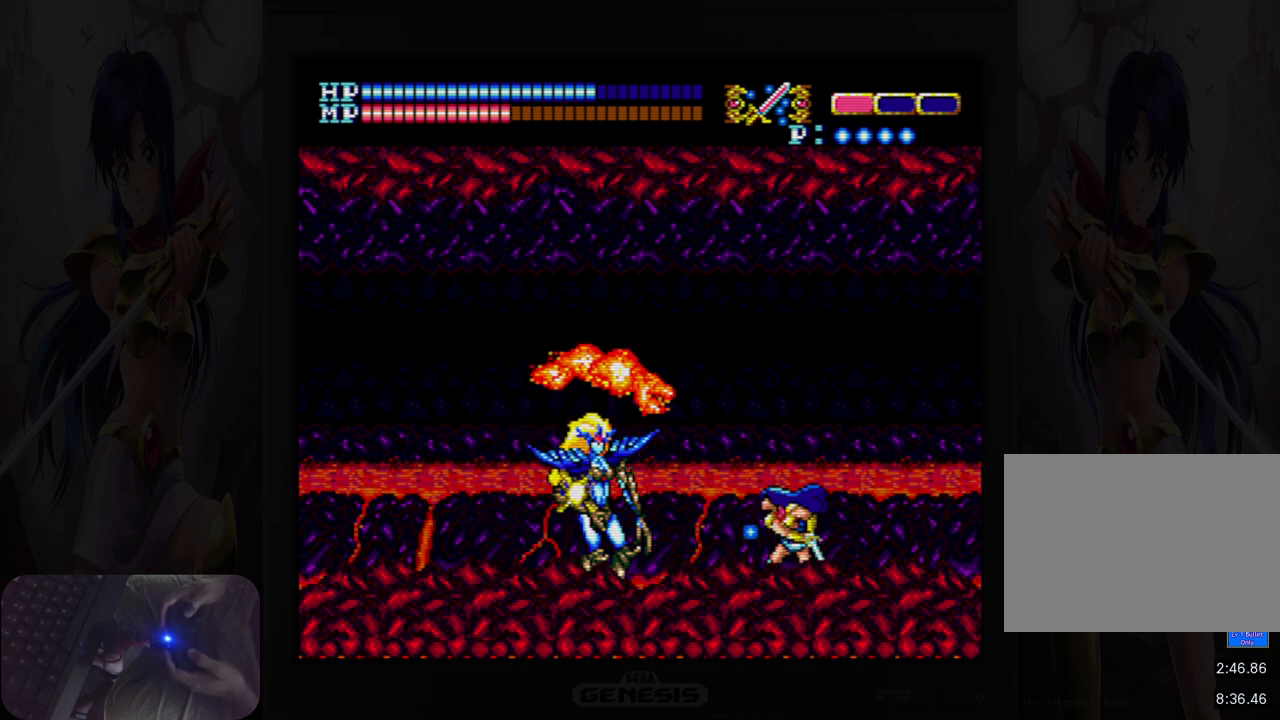
{"buttons": [], "events": [[83, "B", "down"], [200, "B", "up"], [383, "B", "down"], [483, "B", "up"]]}
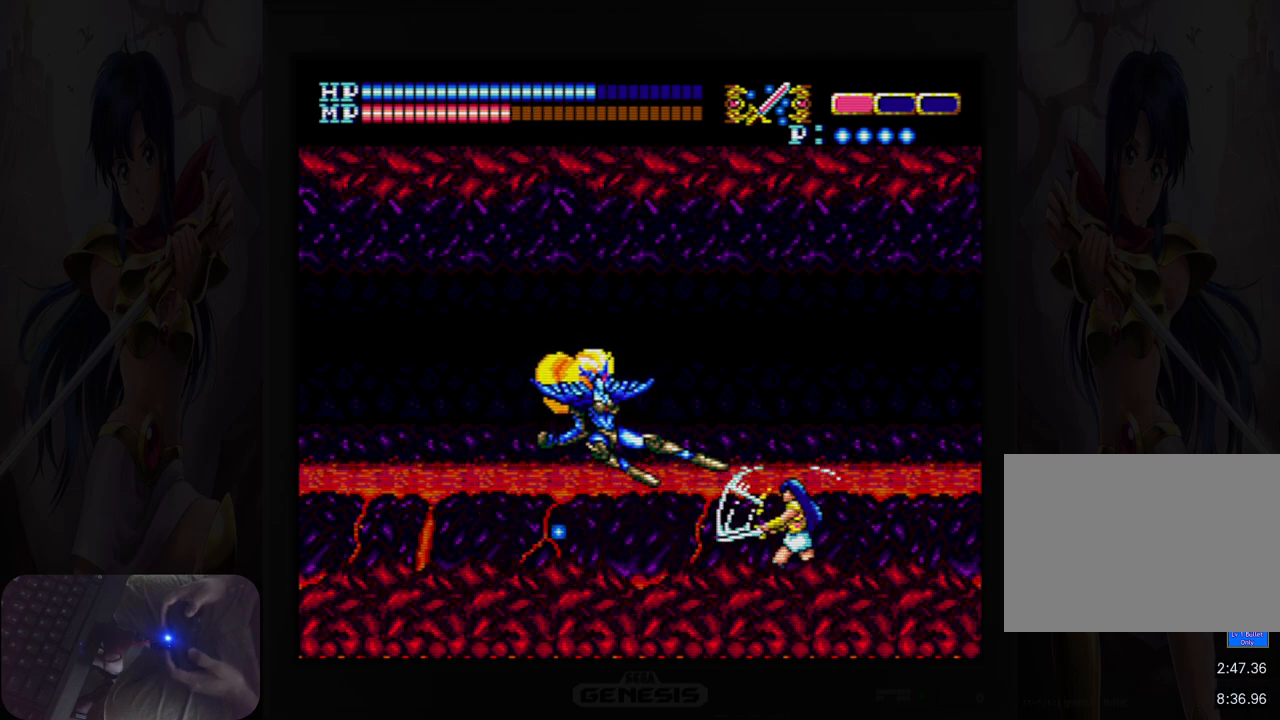
{"buttons": ["DPAD_LEFT"], "events": [[117, "DPAD_LEFT", "down"]]}
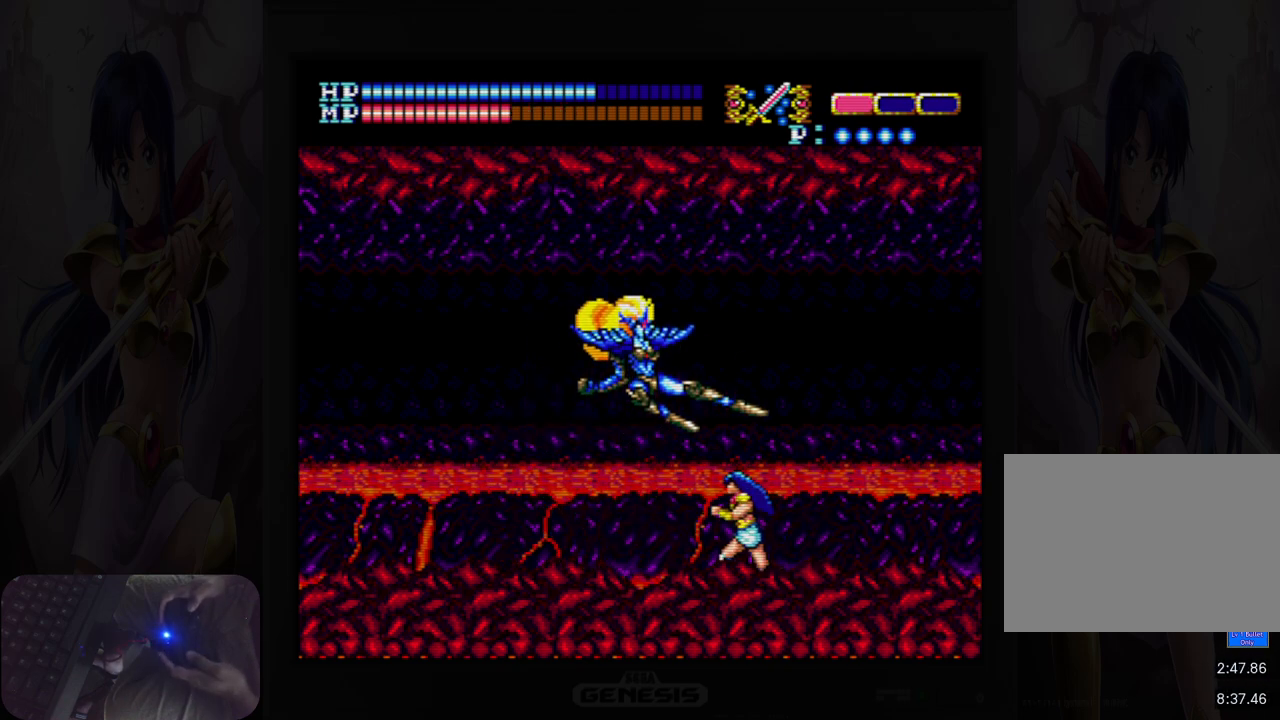
{"buttons": [], "events": [[183, "DPAD_LEFT", "up"], [300, "DPAD_RIGHT", "down"], [317, "B", "down"], [433, "B", "up"], [500, "DPAD_RIGHT", "up"]]}
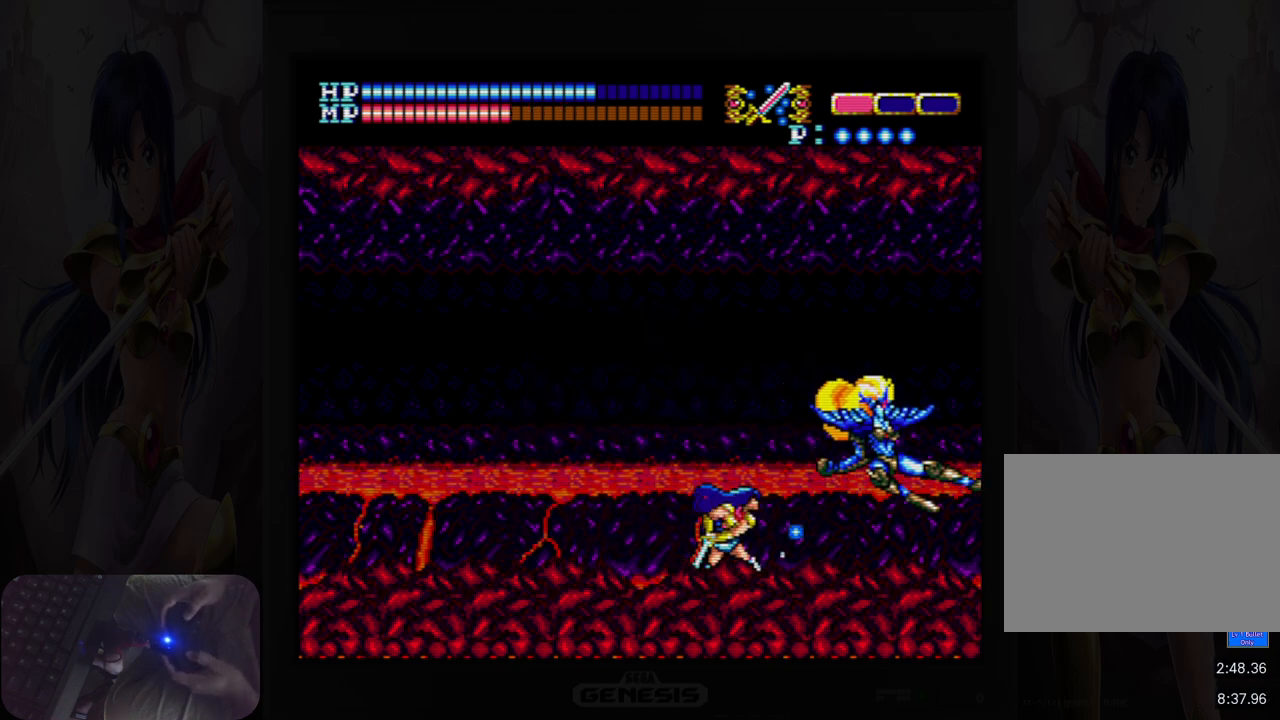
{"buttons": ["B", "DPAD_UP"], "events": [[117, "B", "down"], [233, "B", "up"], [367, "DPAD_UP", "down"], [433, "B", "down"]]}
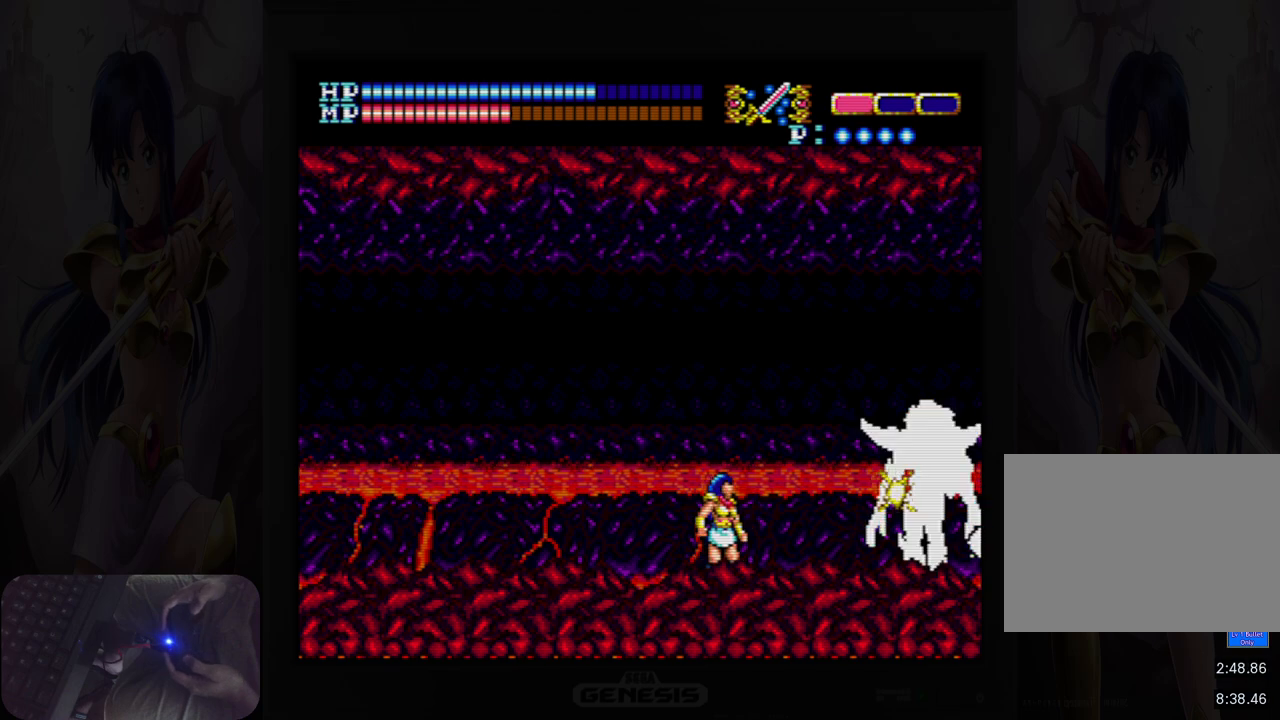
{"buttons": ["DPAD_RIGHT"], "events": [[67, "B", "up"], [83, "DPAD_UP", "up"], [333, "B", "down"], [400, "DPAD_RIGHT", "down"], [417, "B", "up"]]}
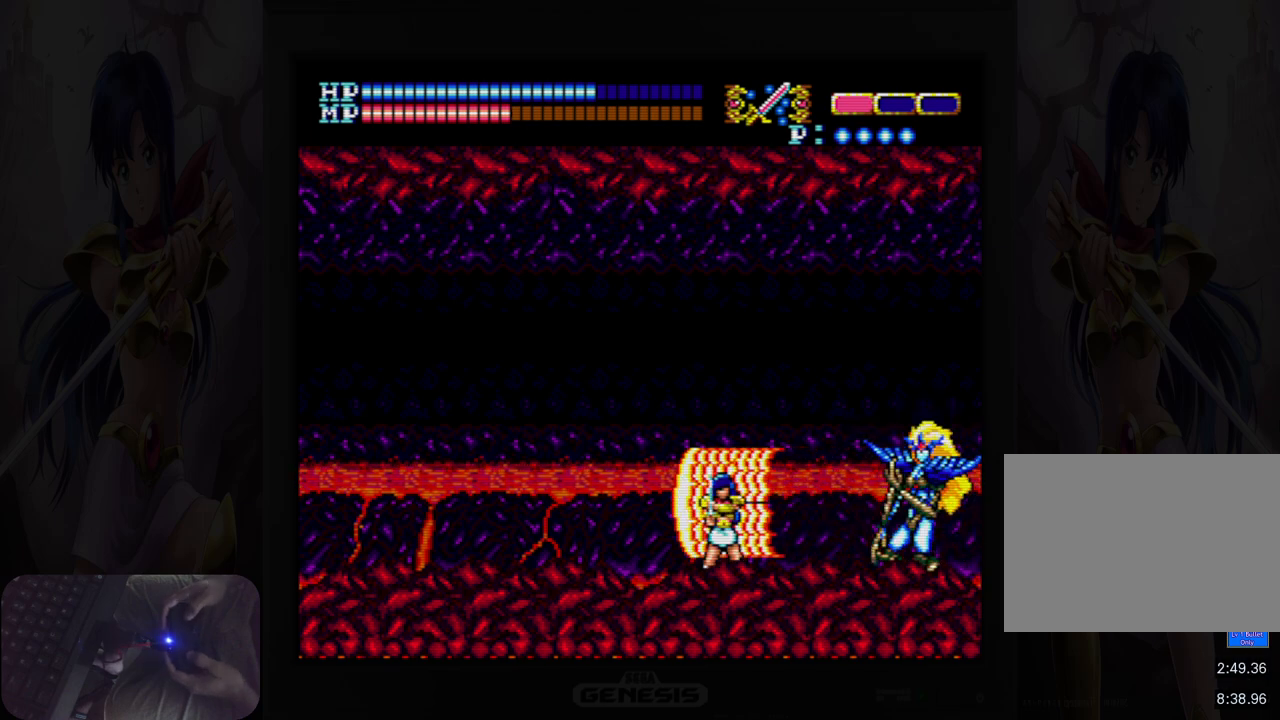
{"buttons": [], "events": [[17, "DPAD_RIGHT", "up"], [50, "B", "down"], [150, "B", "up"]]}
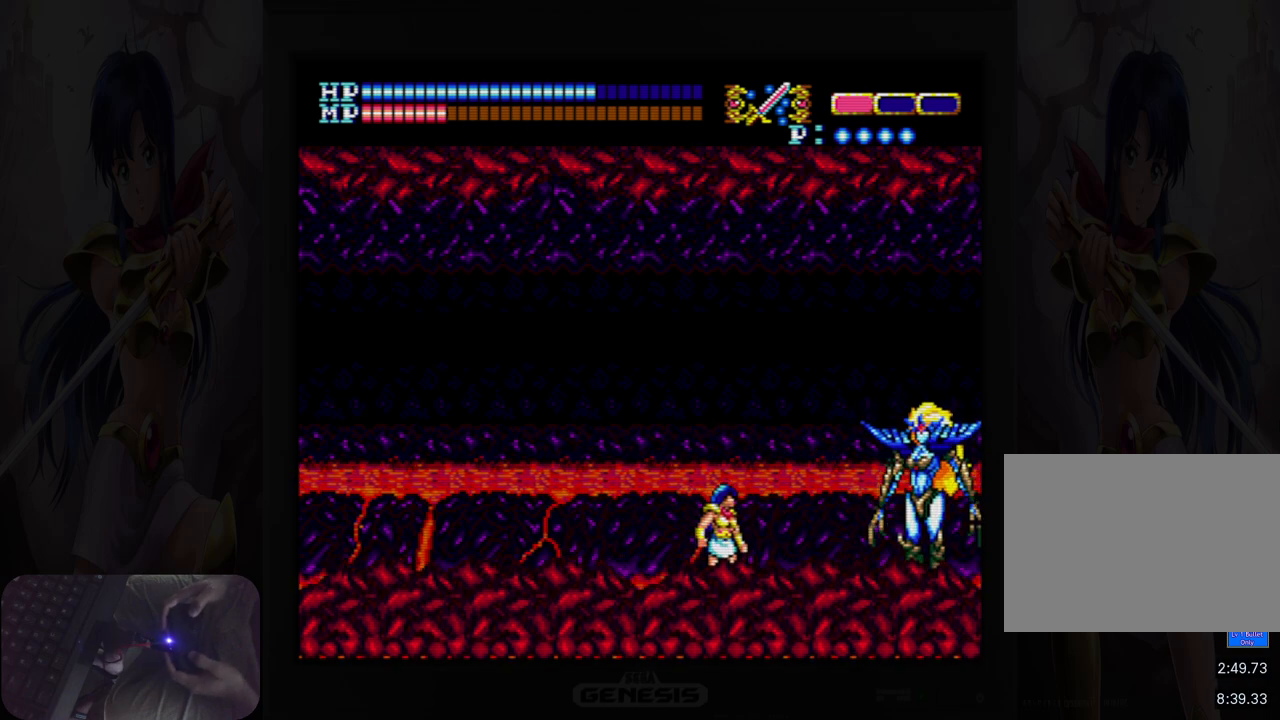
{"buttons": ["B"], "events": [[133, "B", "down"], [217, "DPAD_RIGHT", "down"], [233, "B", "up"], [383, "DPAD_RIGHT", "up"], [450, "B", "down"]]}
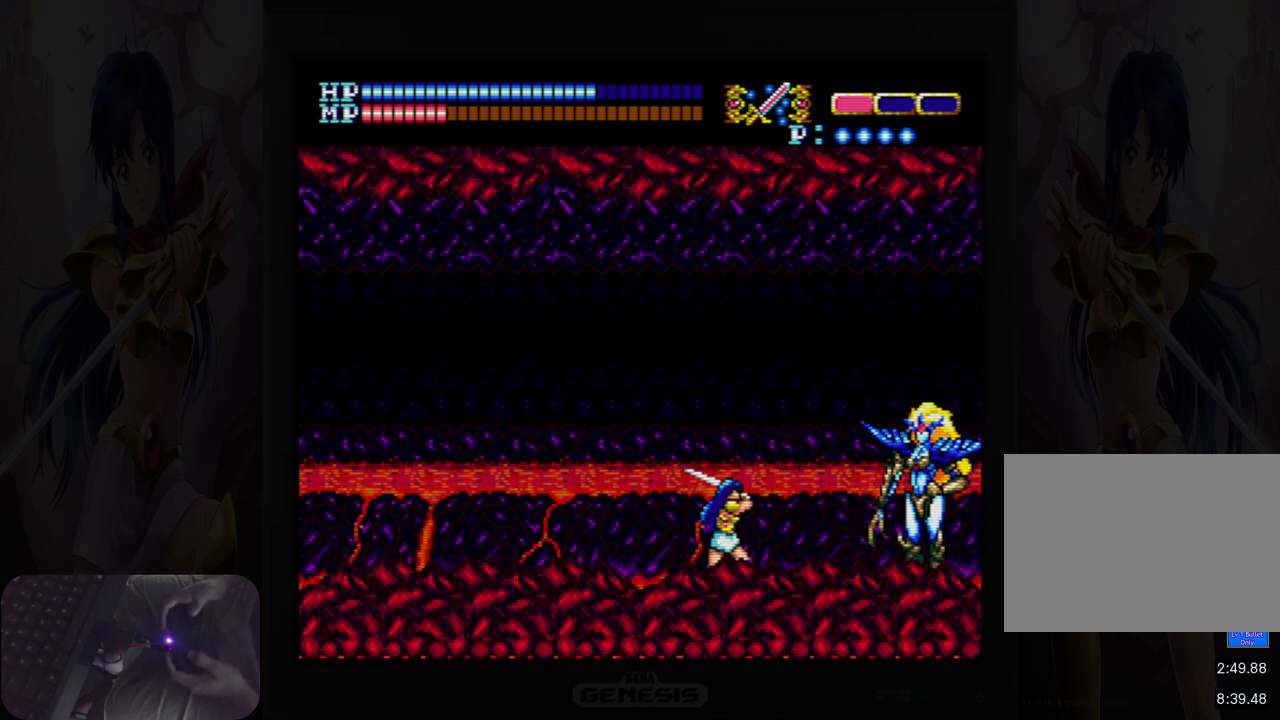
{"buttons": [], "events": [[50, "B", "up"], [233, "B", "down"], [333, "B", "up"]]}